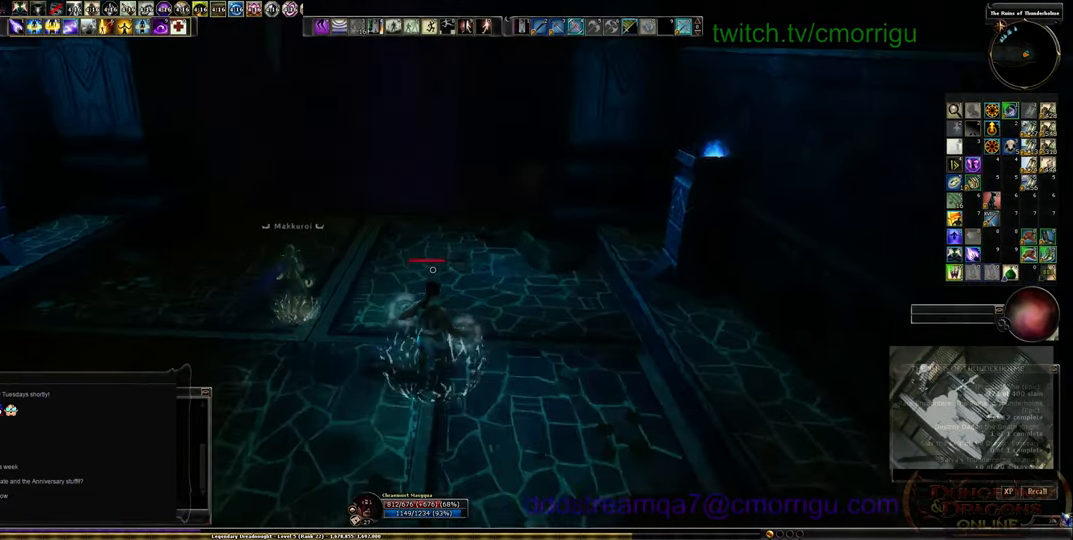
Gameplay with keyboard; each line is a JSON object with the keys held at the frame after it. "events" lists presses ("down") and releases ("up") of ".", "/", "0", "1", "2", "3", "4", "5", "6", "7", "8", "9", "a", "b", "backslash", "backspace", "c", "caps_lock", "comma", "ctrl_l", "ctrl_r", "d", "e", "equals", "escape", "f", "f1", "f10", "f11", "f12", "f2", "f3", "f4", "f5", "f6", "f7", "f8", "f9", "g", "h", "i", "j", "k", "l", "lbracket", "m", "minus", "n", "o", "p", "q", "quote", "r", "rbracket", "return", "s", "semicolon", "shift_l", "shift_r", "space", "t", "tab", "tilde", "u", "v", "w", "x", "y" and "z" between this image and that frame as [ms after this image, input, new state], when the widget could be followed in between. No other keys are recorded. Mouse input is not recorded.
{"keys": ["w"], "events": []}
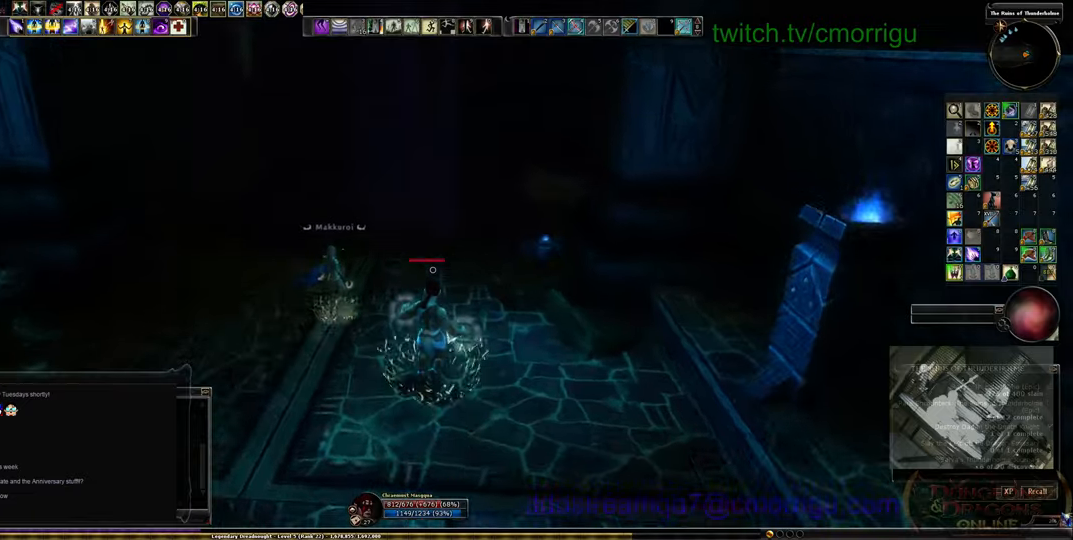
{"keys": ["w"], "events": []}
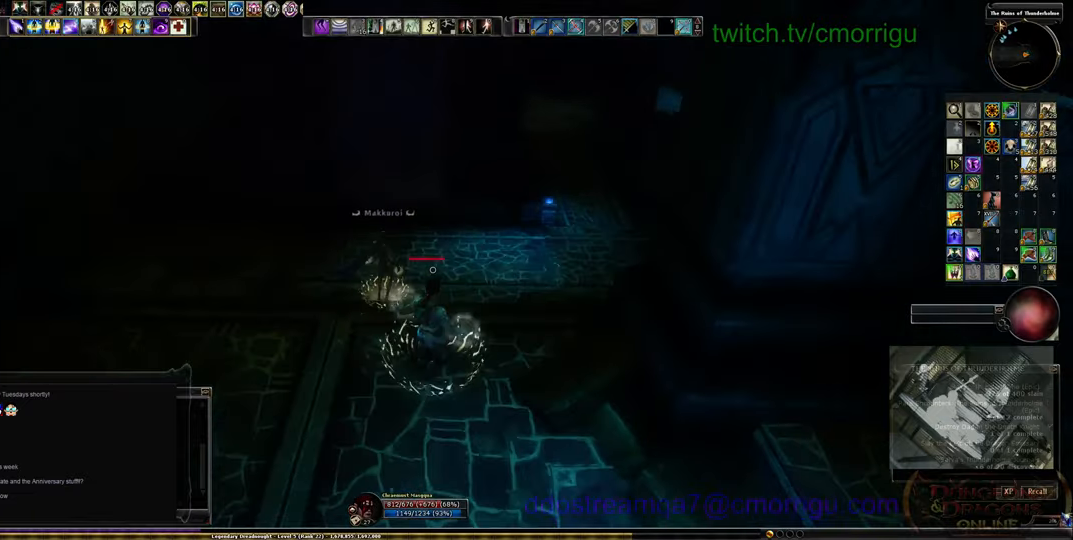
{"keys": ["w"], "events": [[334, "w", "up"], [500, "w", "down"]]}
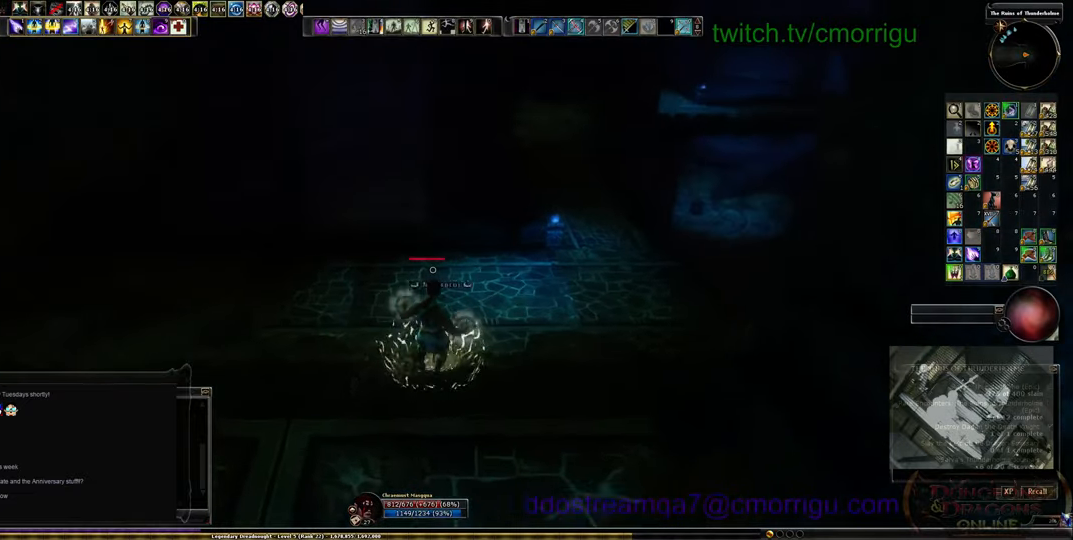
{"keys": ["w"], "events": []}
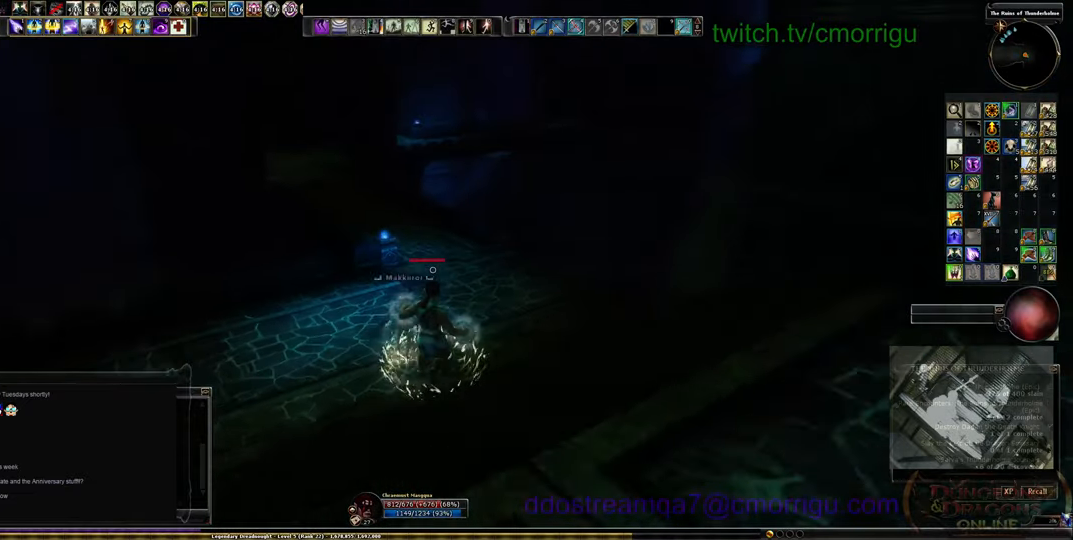
{"keys": ["w"], "events": []}
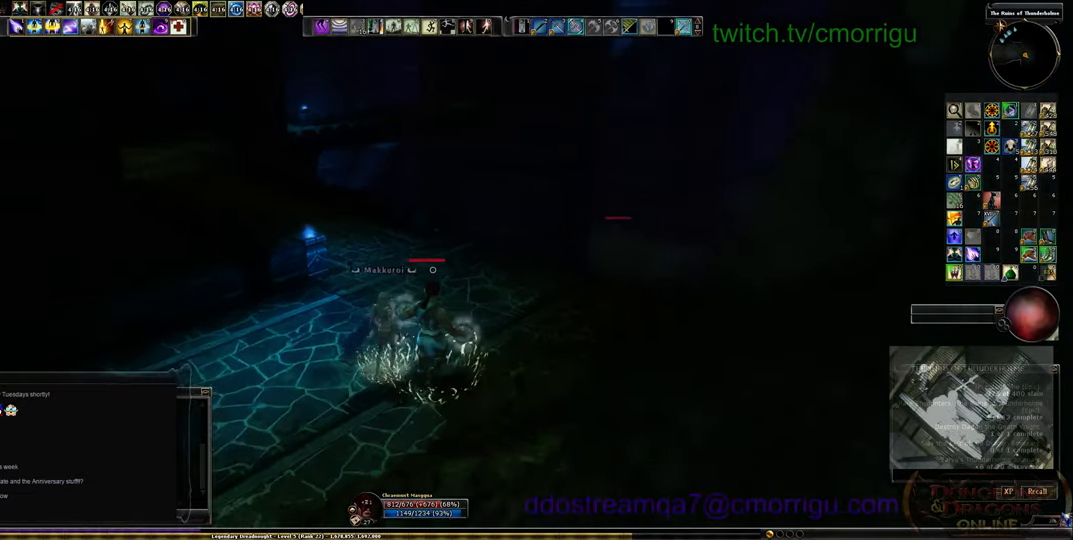
{"keys": [], "events": [[200, "w", "up"]]}
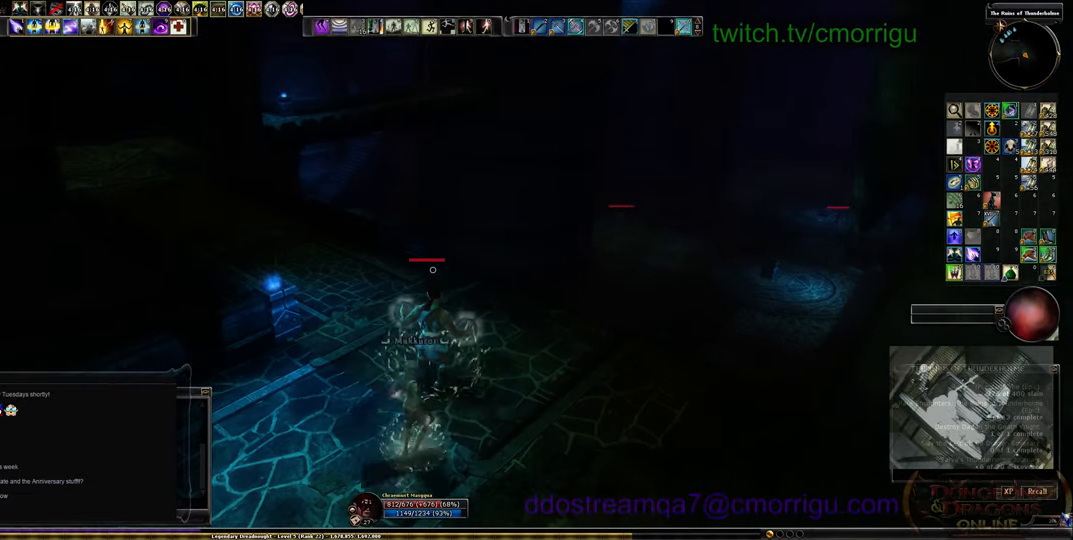
{"keys": [], "events": []}
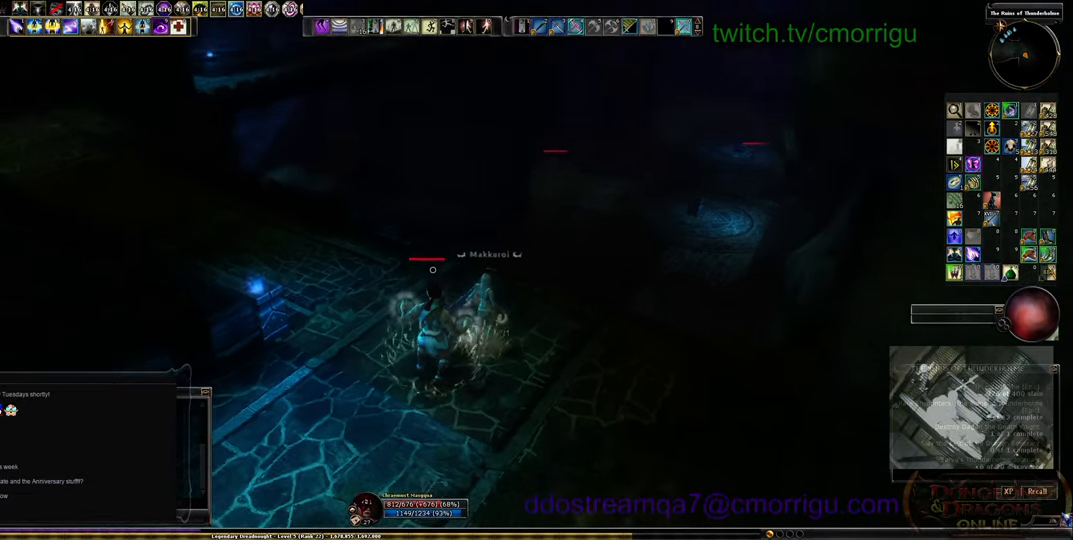
{"keys": [], "events": []}
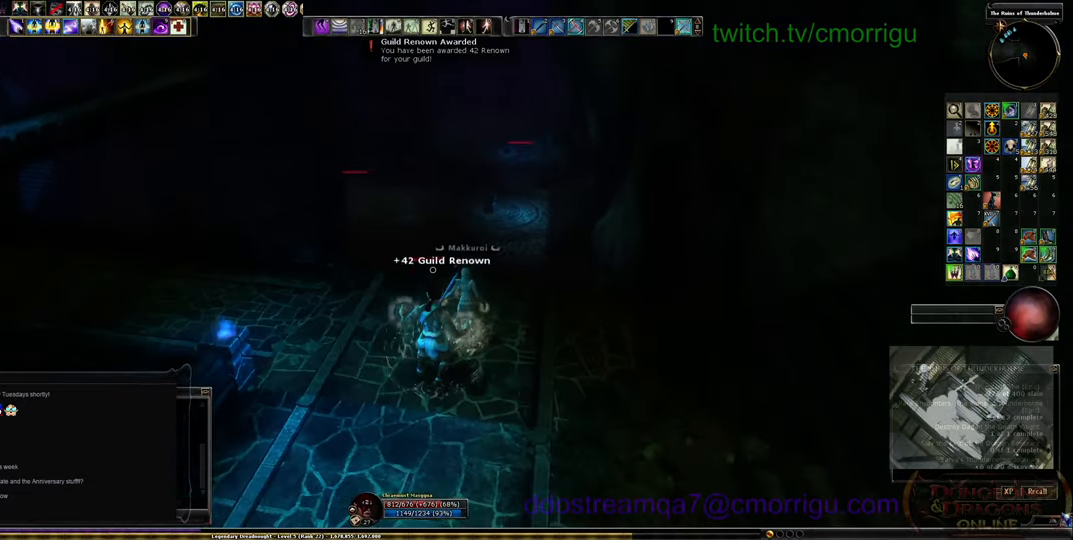
{"keys": [], "events": []}
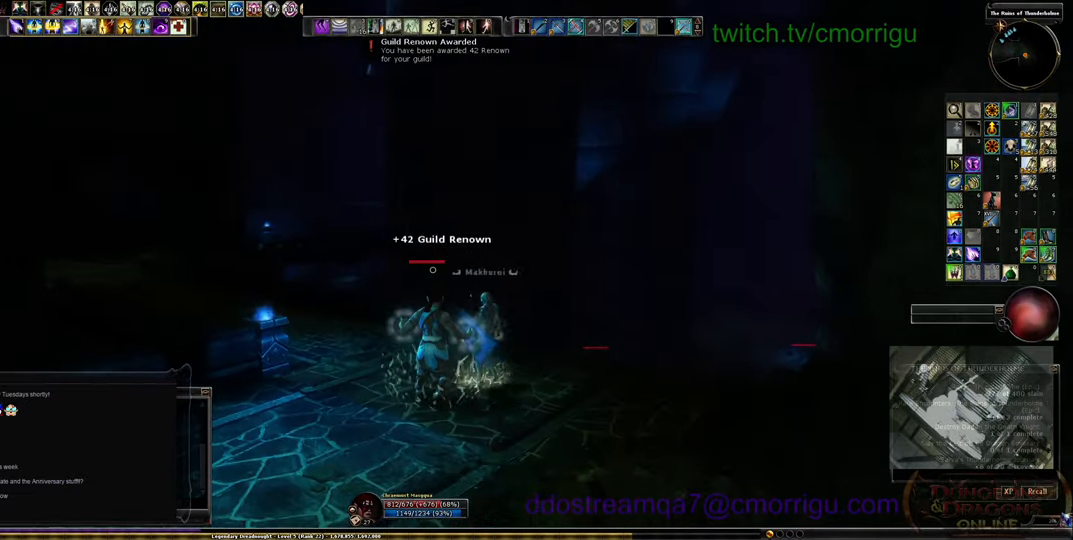
{"keys": [], "events": []}
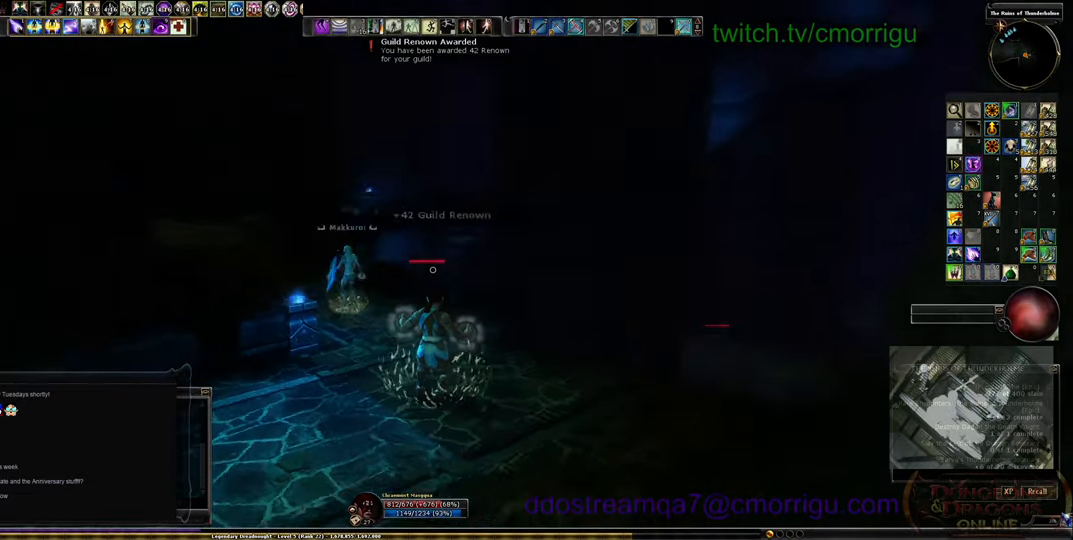
{"keys": ["w"], "events": [[167, "w", "down"]]}
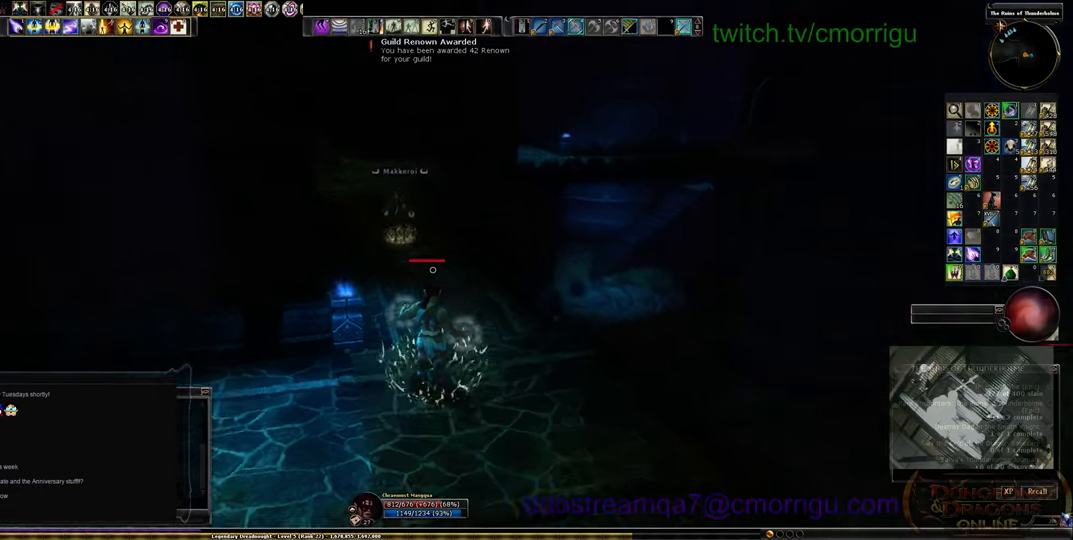
{"keys": ["w"], "events": []}
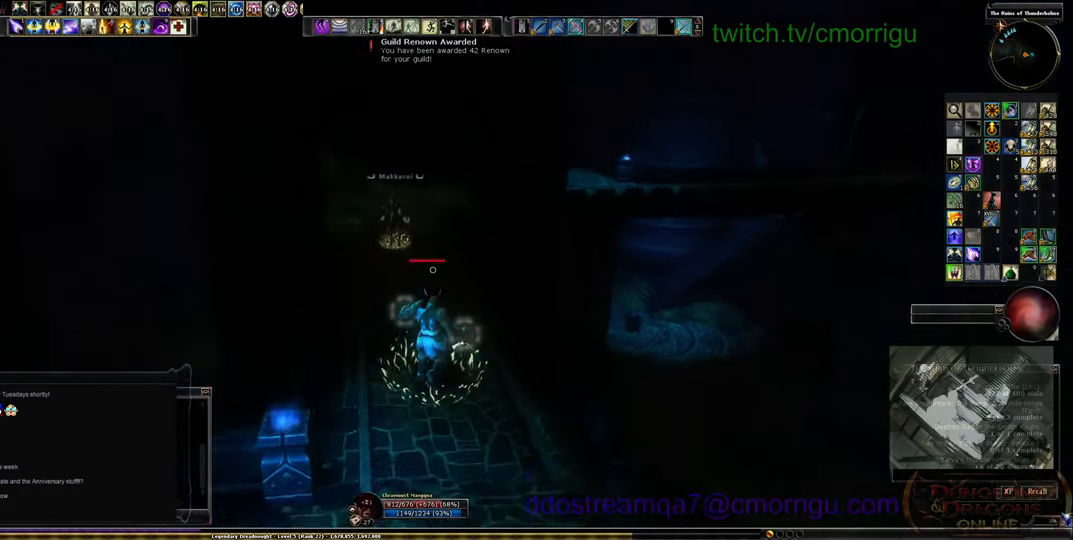
{"keys": ["w"], "events": []}
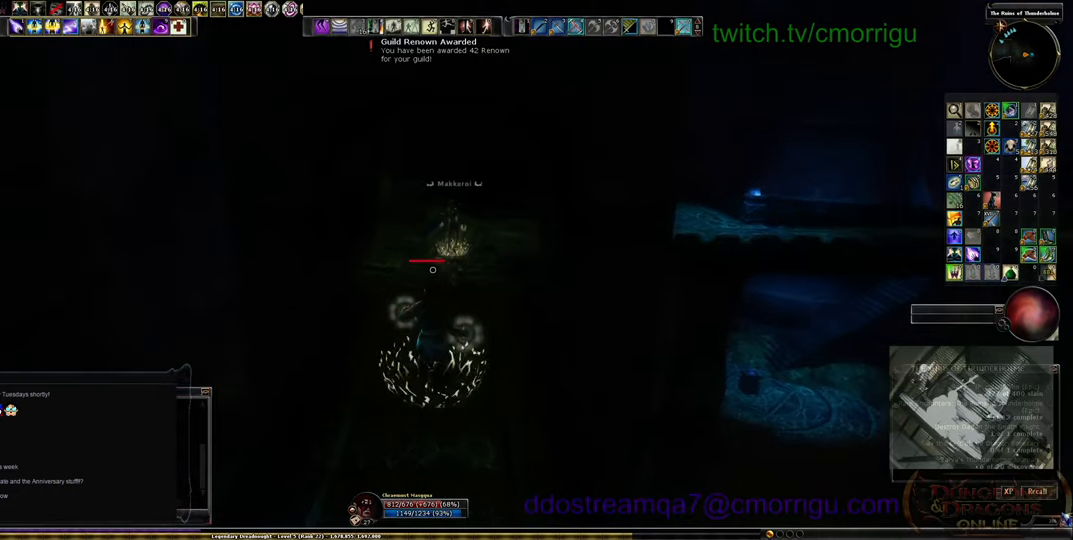
{"keys": ["w"], "events": []}
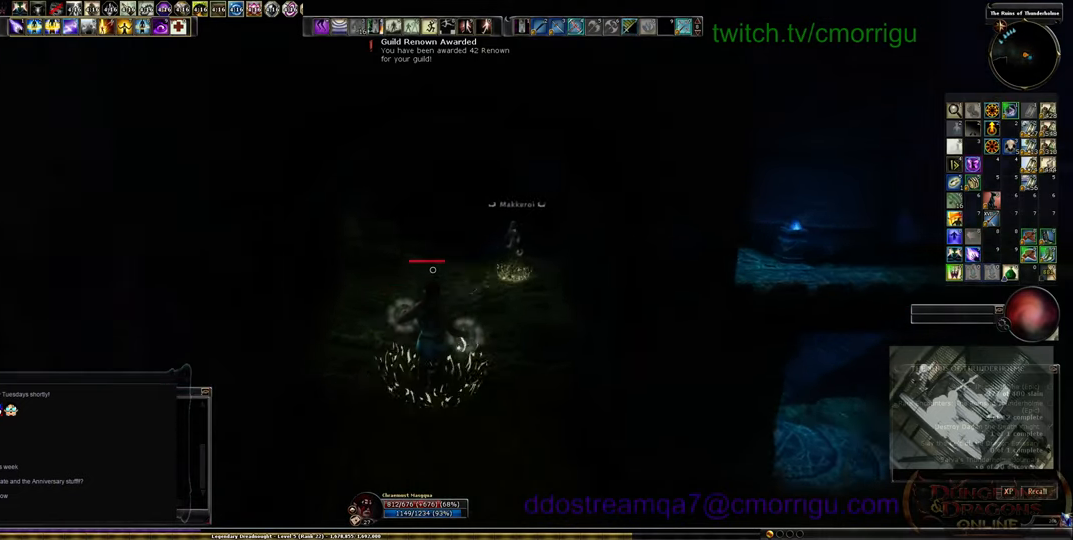
{"keys": ["a", "w"], "events": [[133, "a", "down"]]}
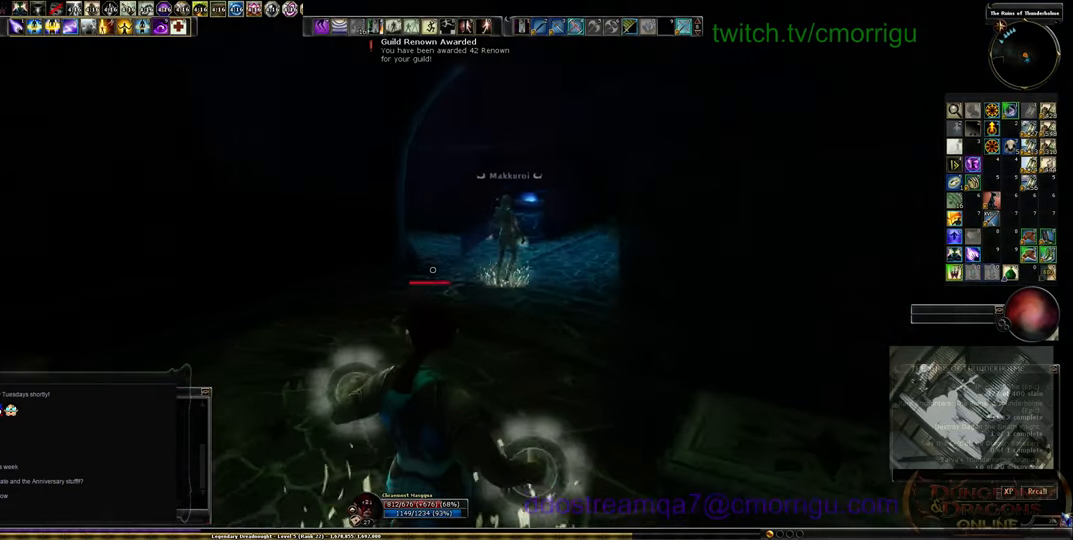
{"keys": ["w"], "events": [[166, "a", "up"]]}
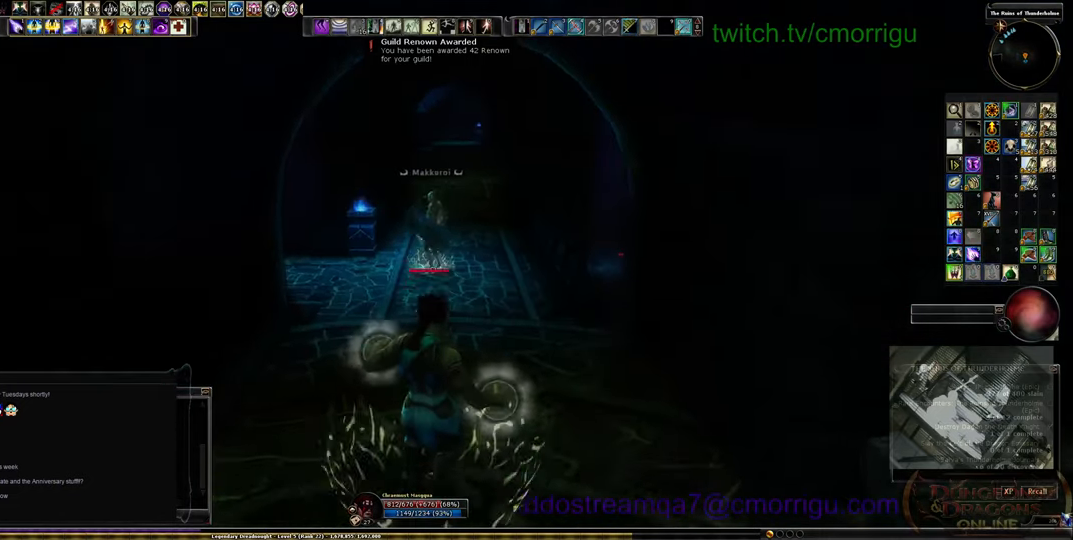
{"keys": ["w"], "events": []}
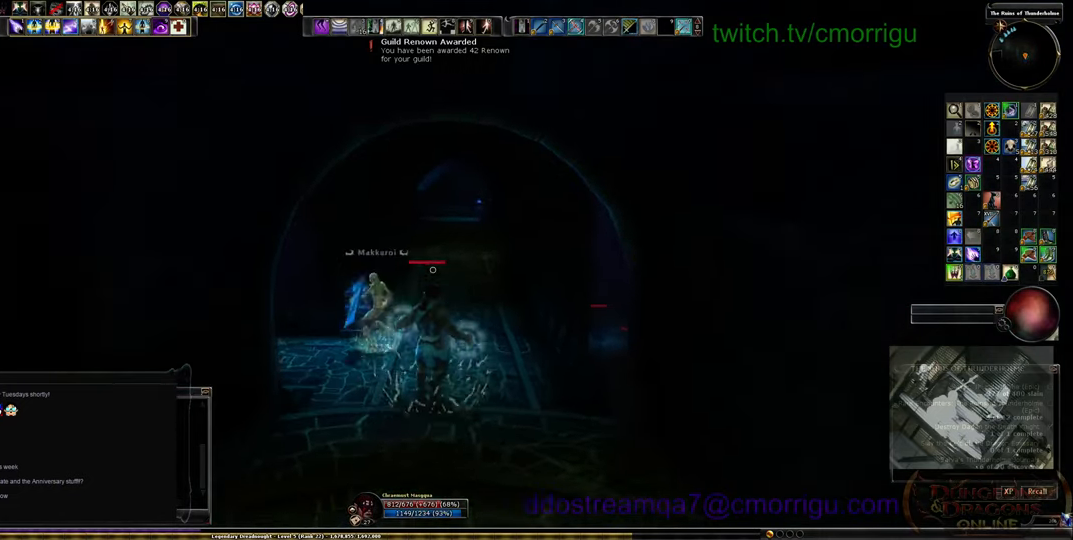
{"keys": [], "events": [[166, "d", "down"], [266, "w", "up"], [333, "d", "up"]]}
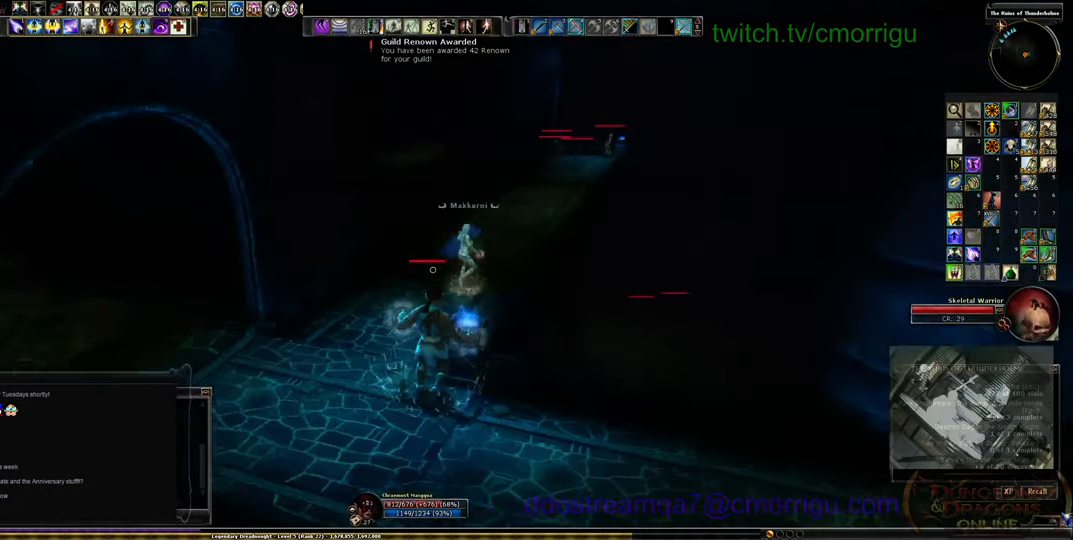
{"keys": ["w"], "events": [[100, "w", "down"]]}
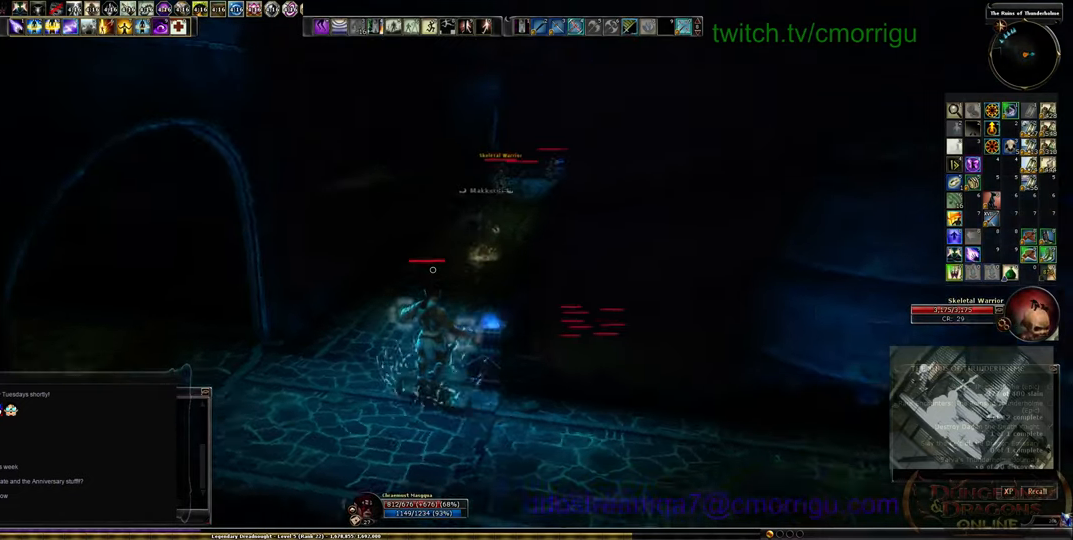
{"keys": ["w"], "events": []}
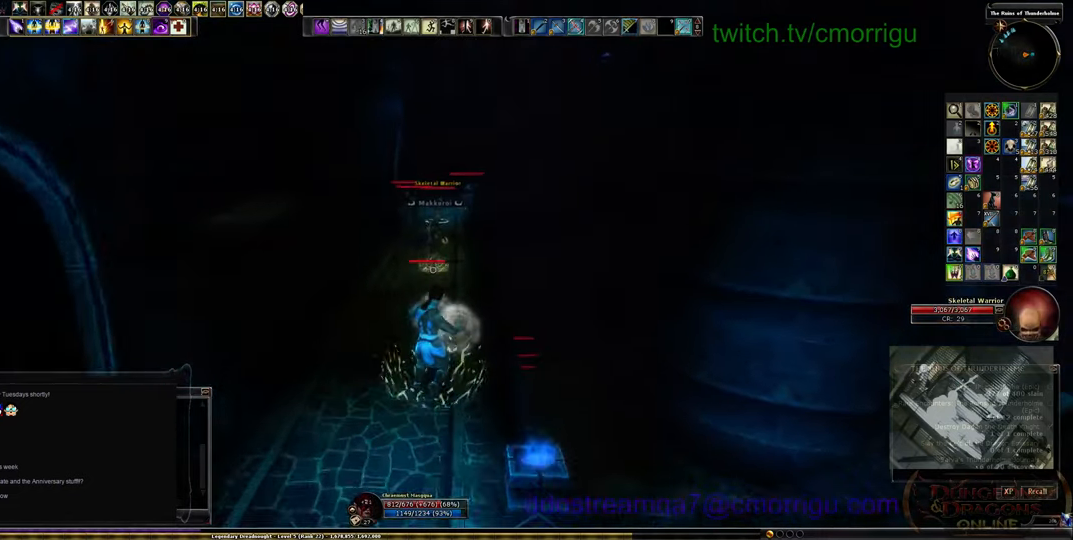
{"keys": [], "events": [[166, "w", "up"]]}
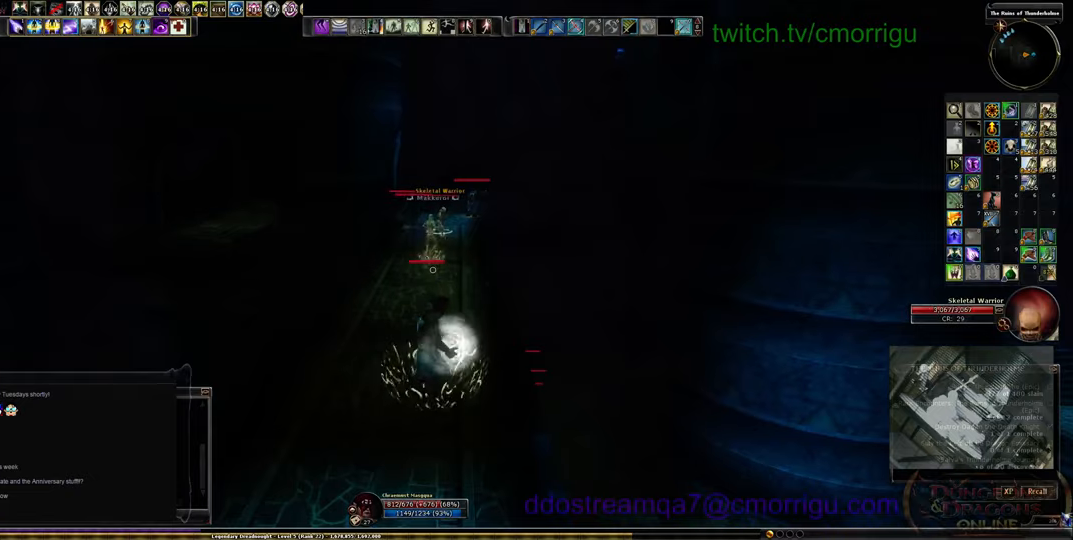
{"keys": ["w"], "events": [[333, "w", "down"]]}
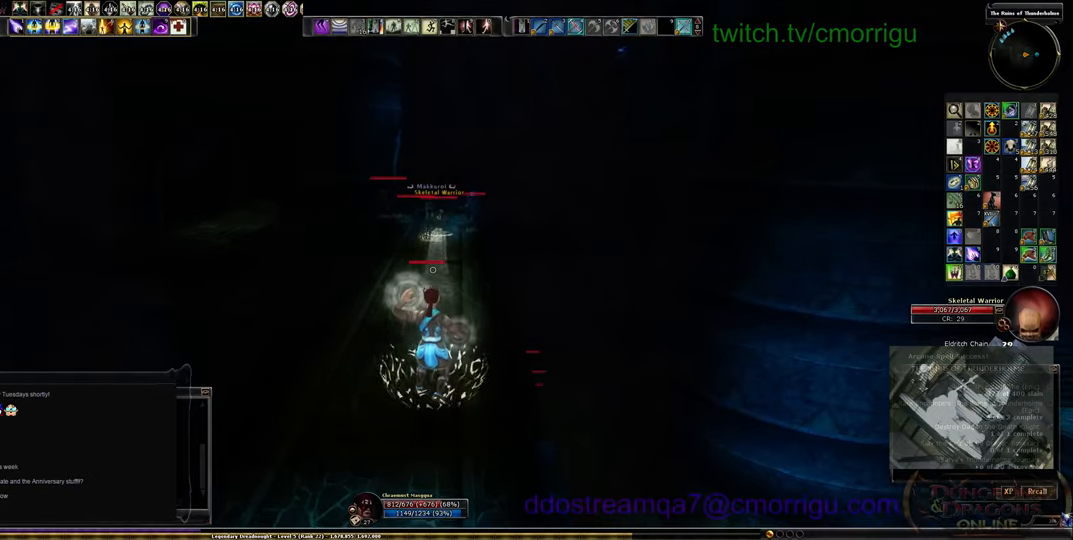
{"keys": ["w"], "events": [[133, "w", "up"], [467, "w", "down"]]}
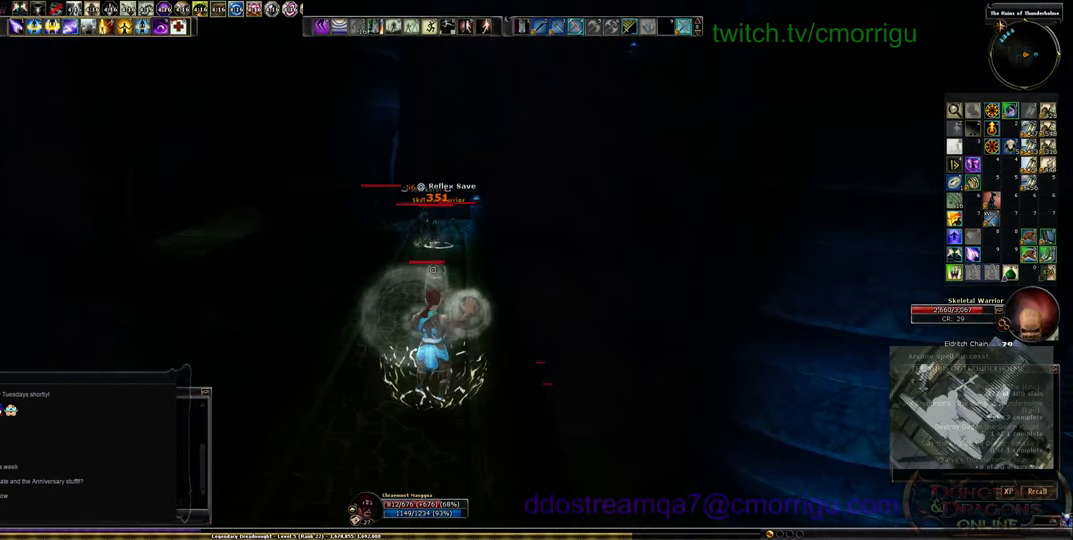
{"keys": ["w"], "events": []}
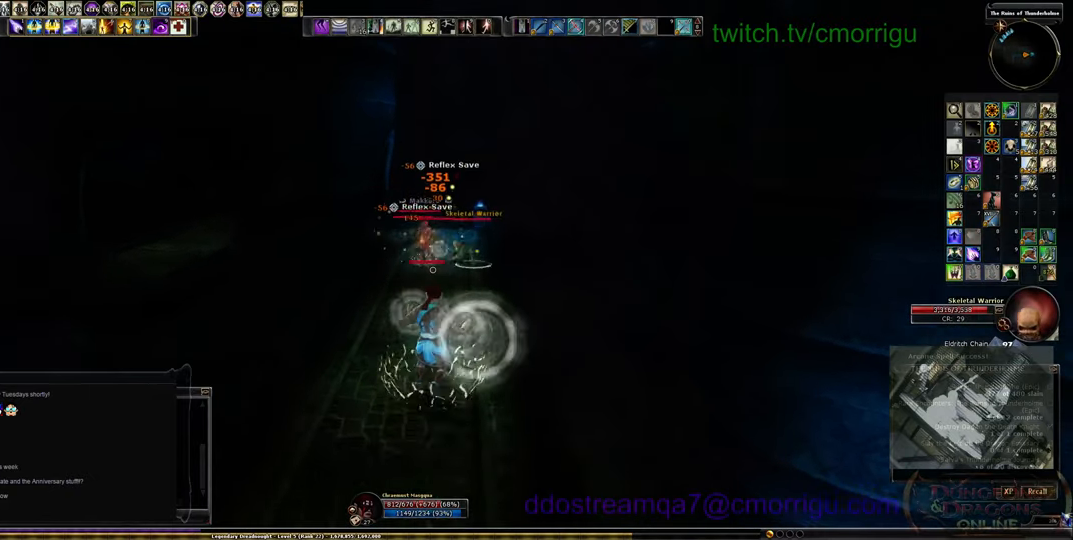
{"keys": ["w"], "events": []}
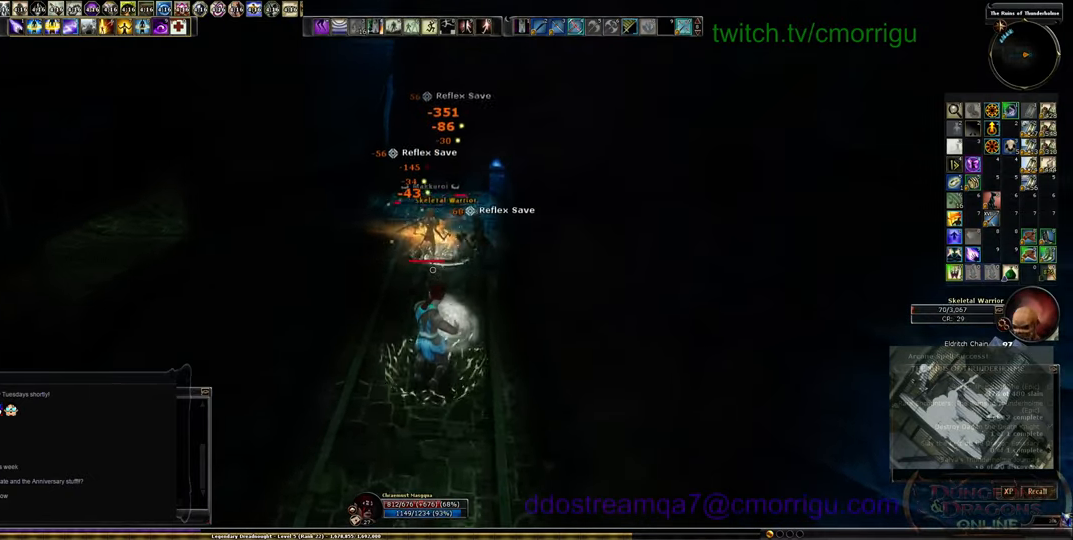
{"keys": ["3"], "events": [[167, "3", "down"], [300, "3", "up"], [367, "3", "down"], [433, "w", "up"], [467, "3", "up"], [500, "3", "down"]]}
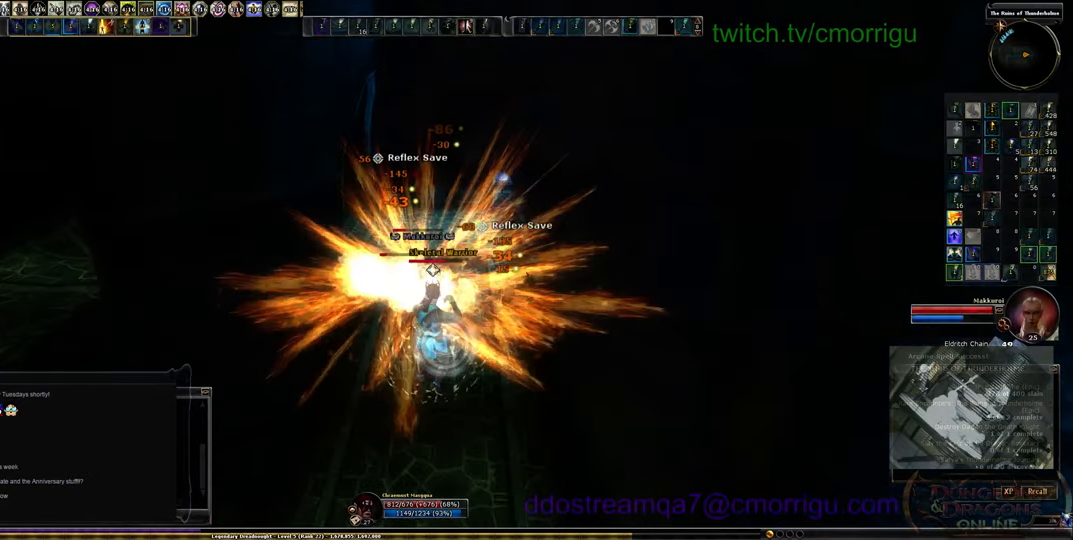
{"keys": [], "events": [[167, "3", "up"], [300, "3", "down"], [433, "3", "up"]]}
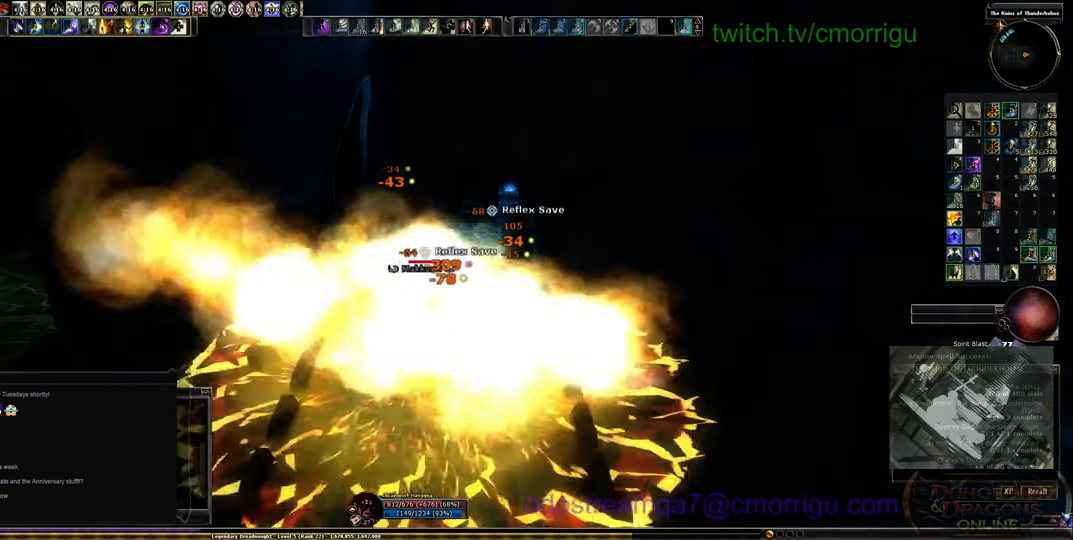
{"keys": ["2"], "events": [[233, "2", "down"], [333, "2", "up"], [400, "2", "down"]]}
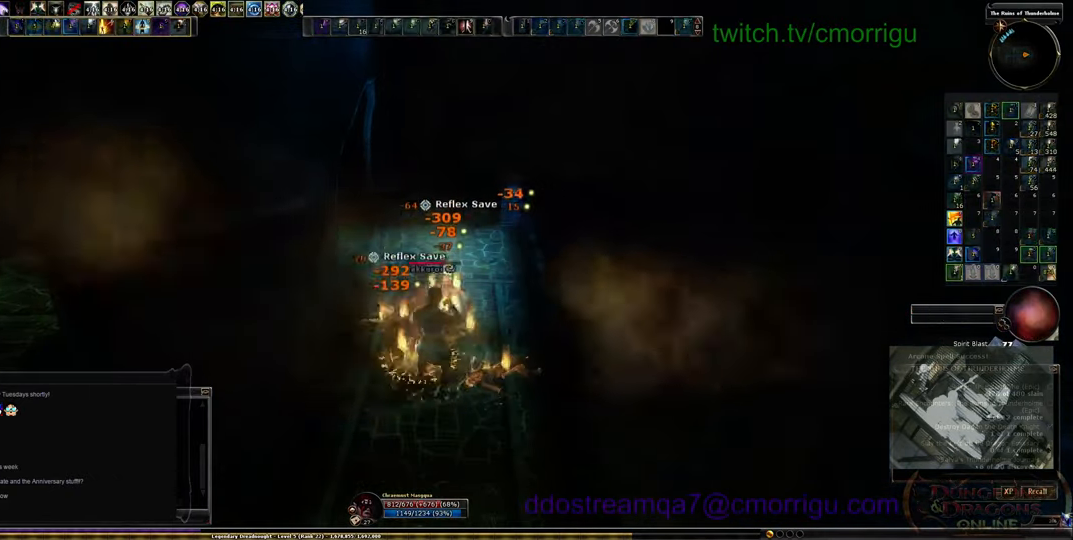
{"keys": [], "events": [[33, "2", "up"], [67, "2", "down"], [200, "2", "up"]]}
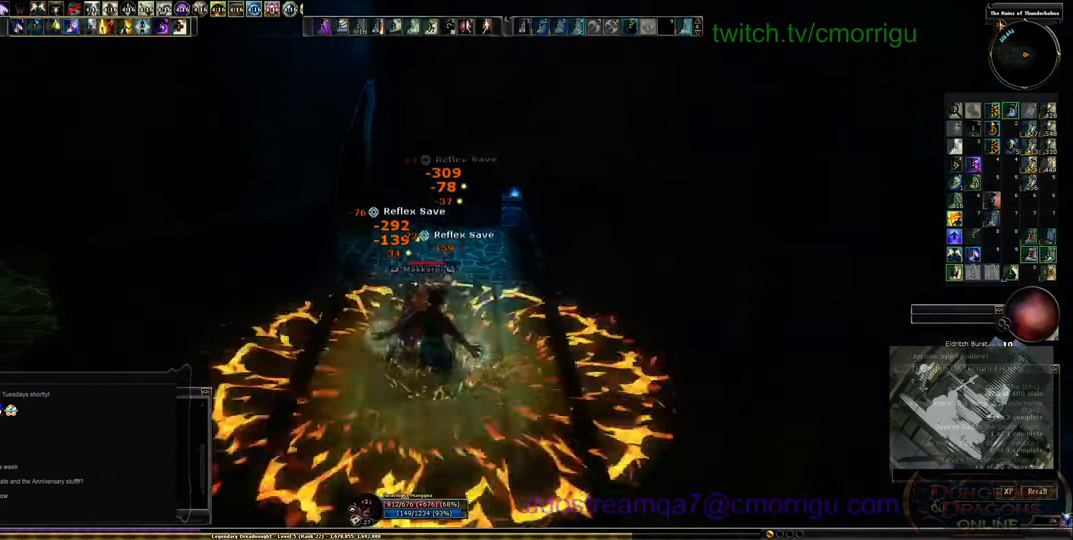
{"keys": [], "events": [[33, "s", "down"], [433, "s", "up"]]}
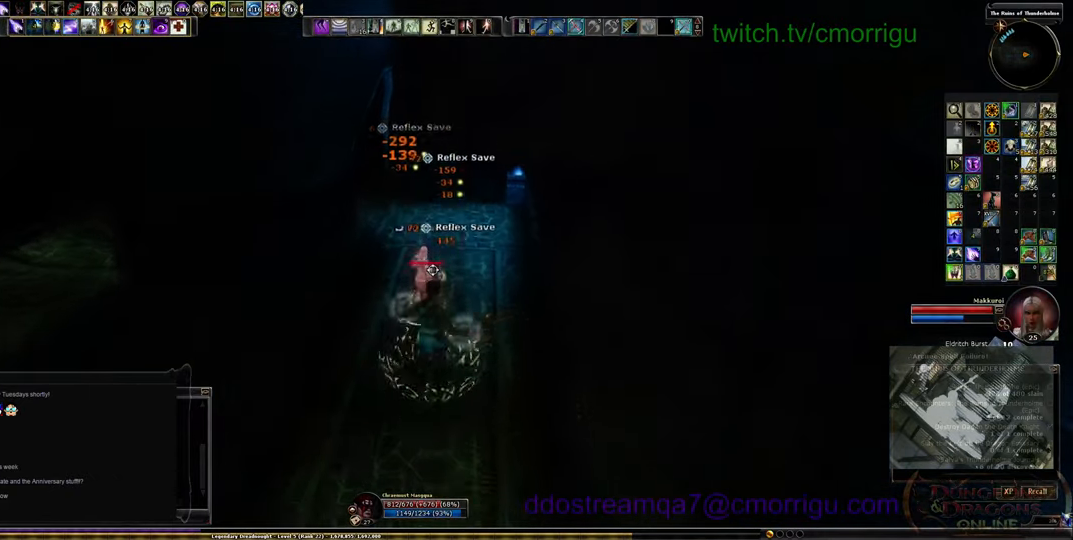
{"keys": [], "events": []}